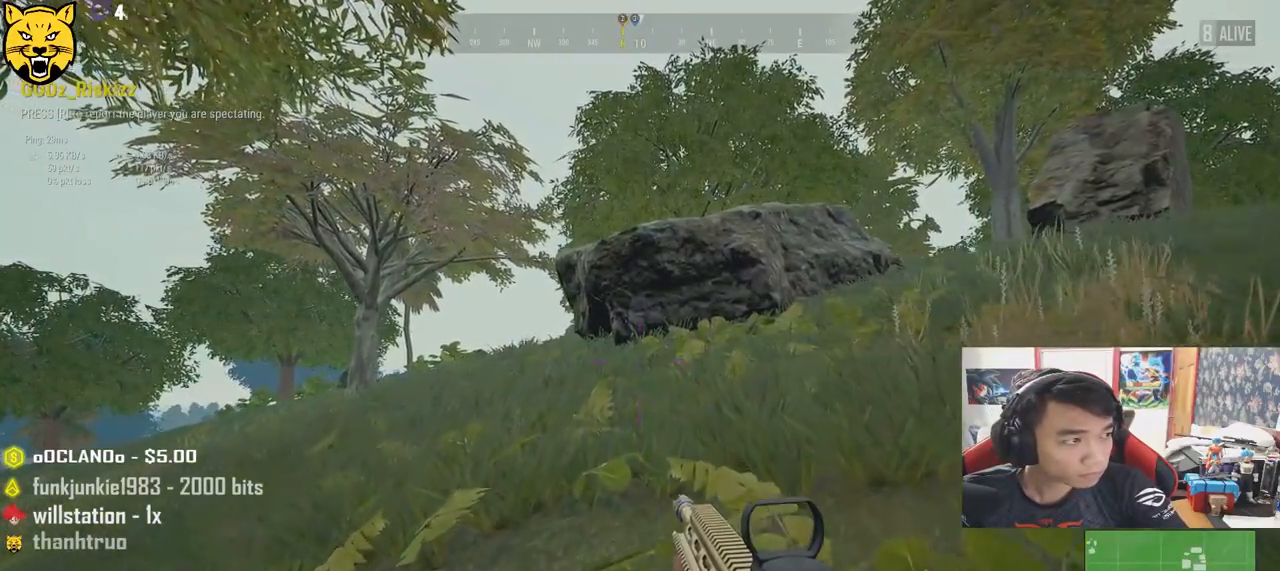
Gameplay with keyboard and mouse; each line is a JSON object with the keys and mouse buttons held at the frame after it. "events" lists presses ("down") and releases ("up") of "a", "c", "ctrl", "d", "e", "f", "q", "r", "s", "shift", "space", "tab", "v", "w", "x", "z", "mouse_left", "mouse_wheel", "mouse_right" and "mouse_mb4" between this image and that frame as [ms after this image, input, new state], when the widget could be followed in between. "mouse_left", "mouse_wheel", "mouse_right", "mouse_mb4" = the "left", "wheel", "right", "mb4" buttons of the "mouse" list. No other keys are recorded. "wheel" means that the mouse wheel is clicked or scrolled. Mouse movement is not recorded.
{"keys": [], "mouse": [], "events": [[366, "mouse_left", "down"], [466, "mouse_left", "up"]]}
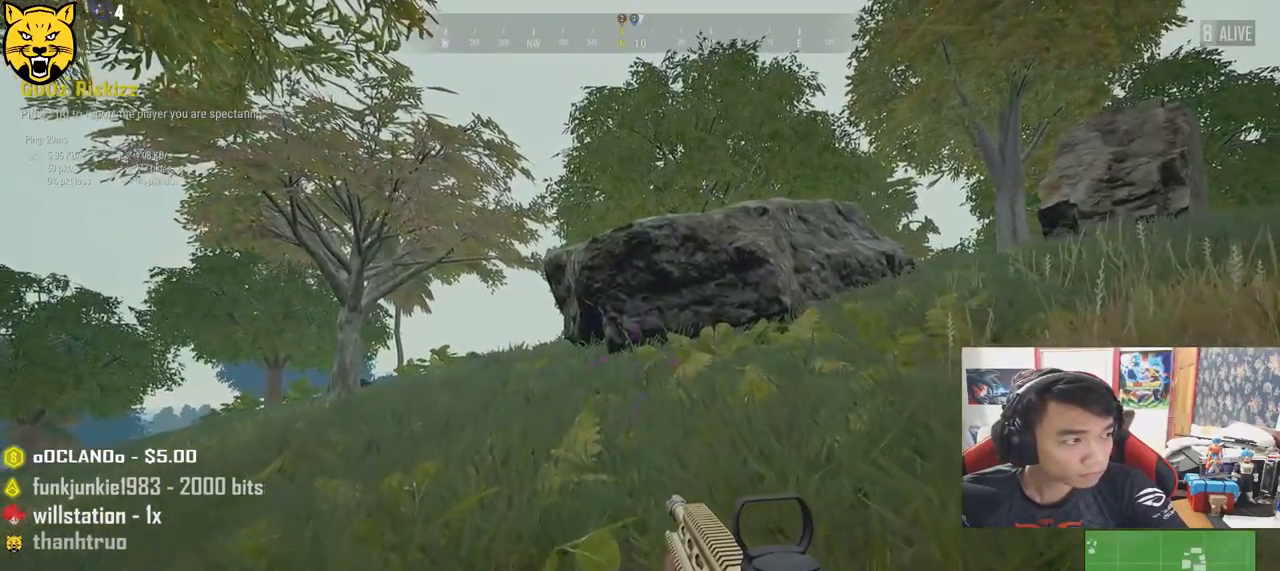
{"keys": [], "mouse": [], "events": []}
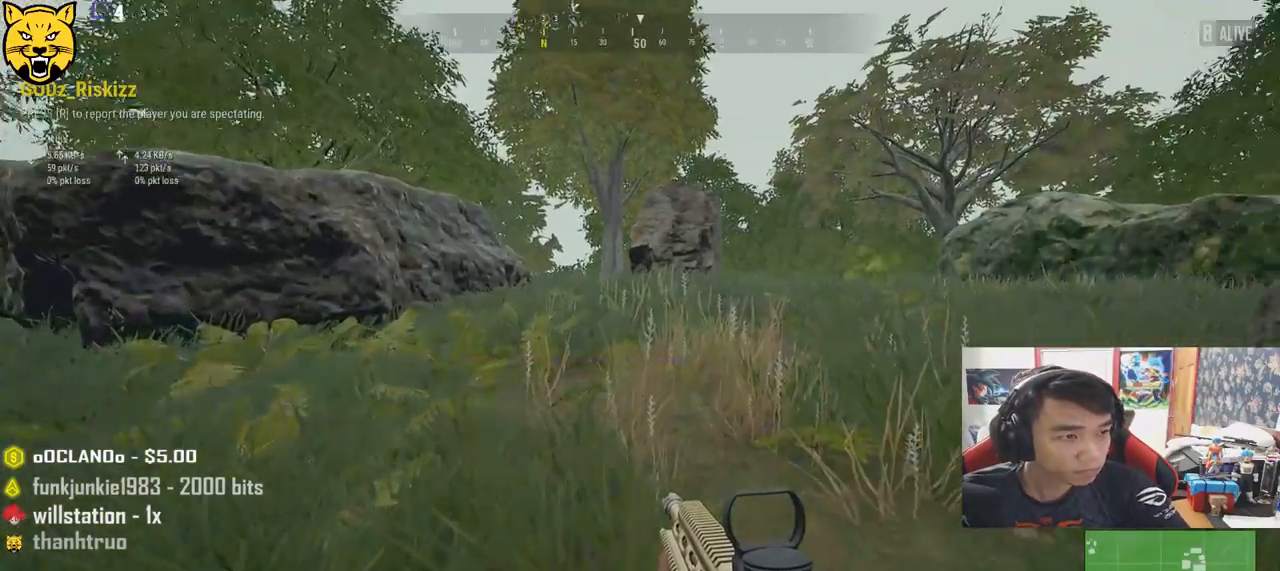
{"keys": [], "mouse": ["left"], "events": [[483, "mouse_left", "down"]]}
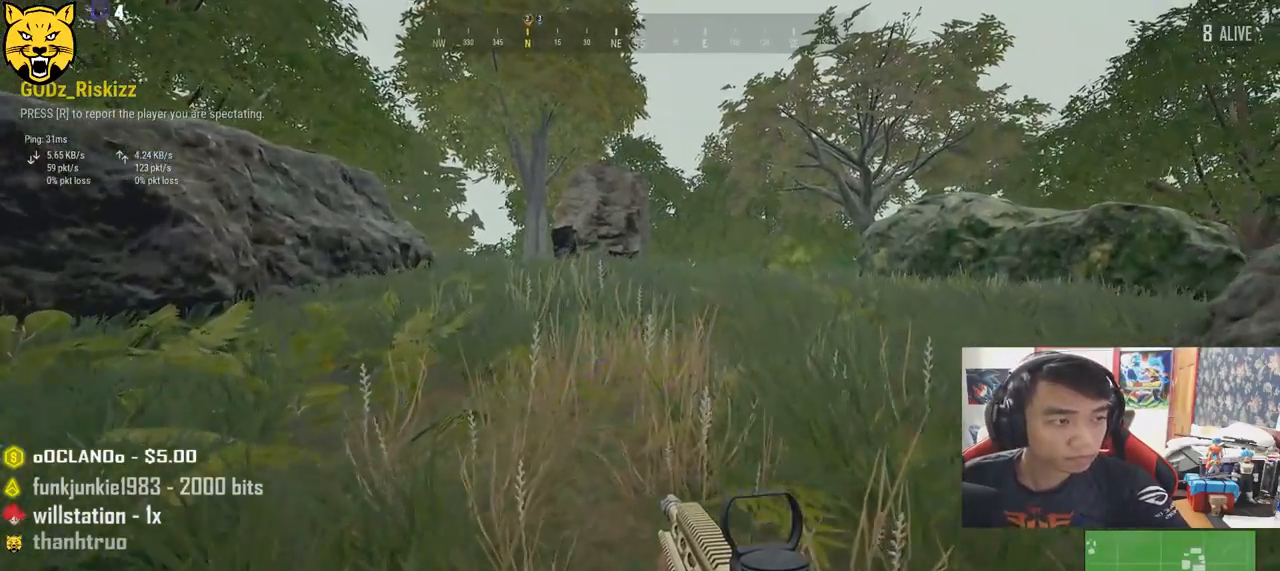
{"keys": [], "mouse": [], "events": [[33, "mouse_left", "up"]]}
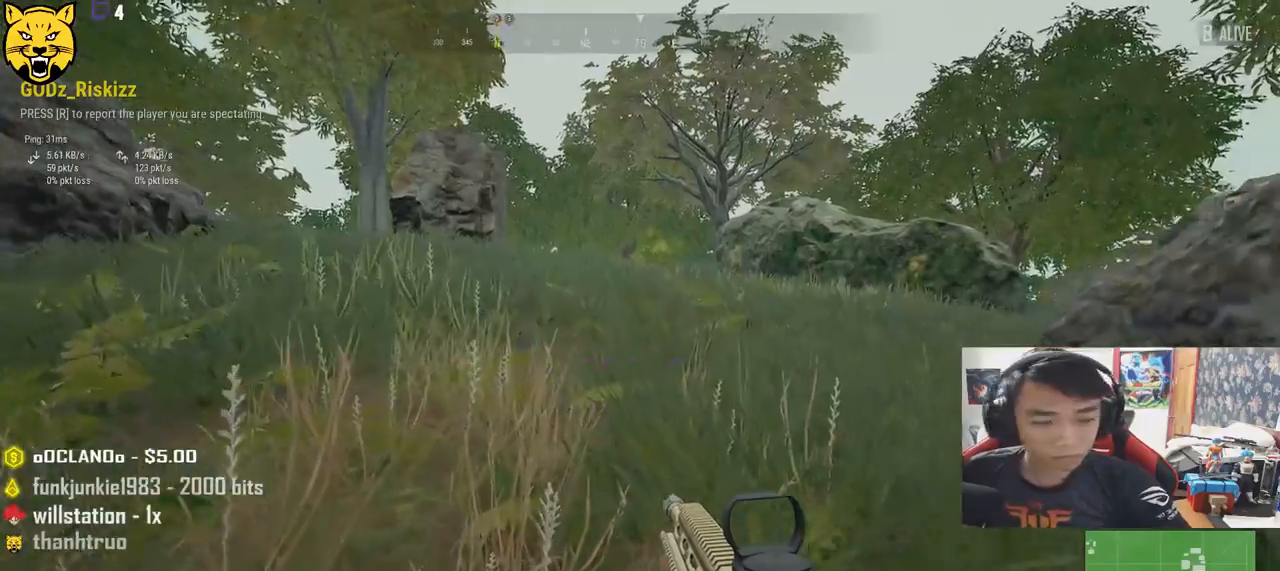
{"keys": [], "mouse": [], "events": []}
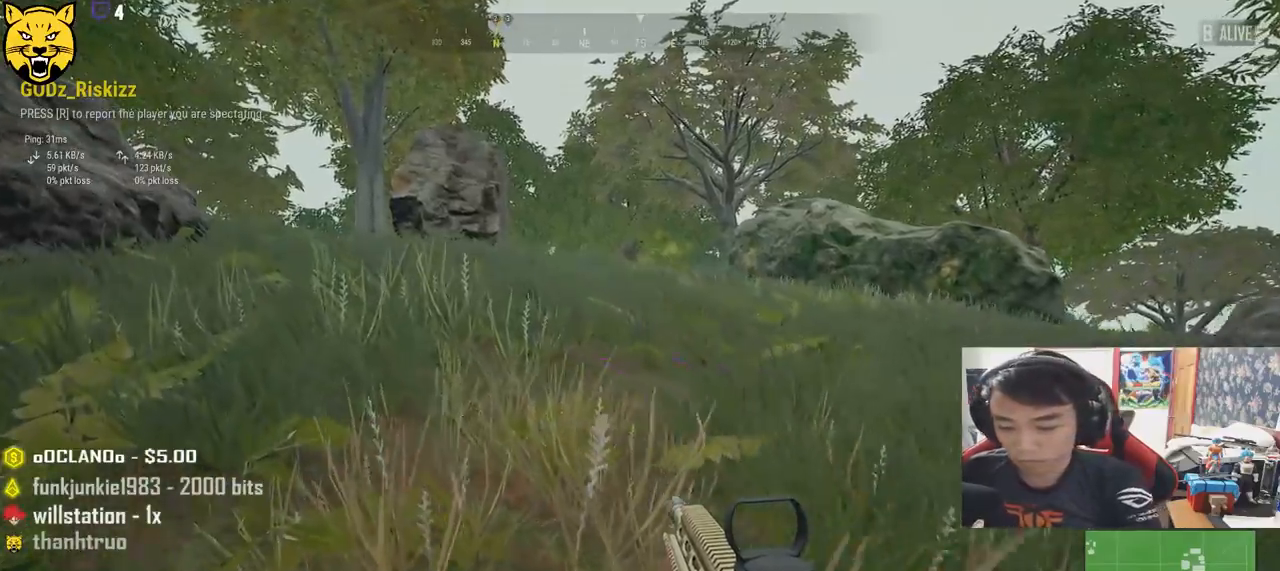
{"keys": [], "mouse": [], "events": []}
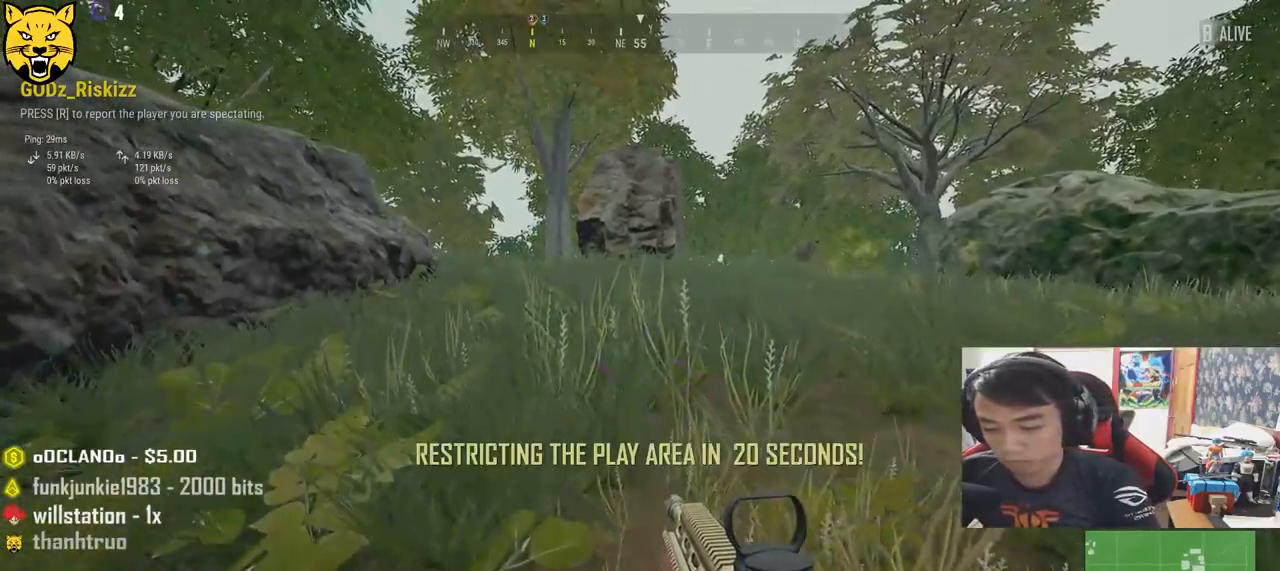
{"keys": [], "mouse": [], "events": []}
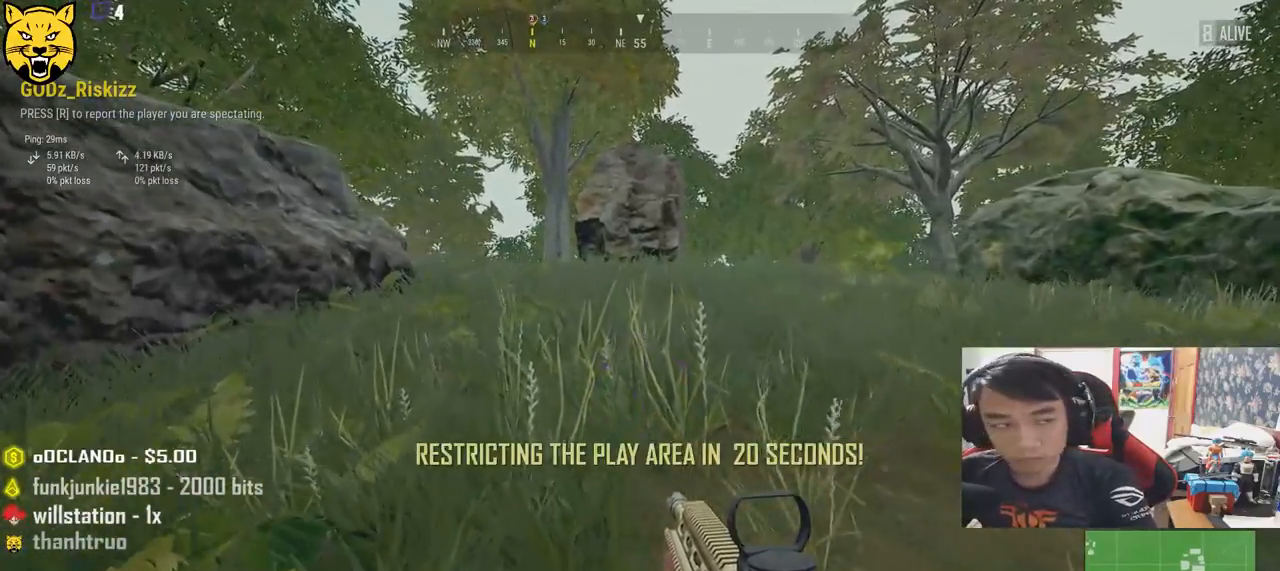
{"keys": [], "mouse": [], "events": []}
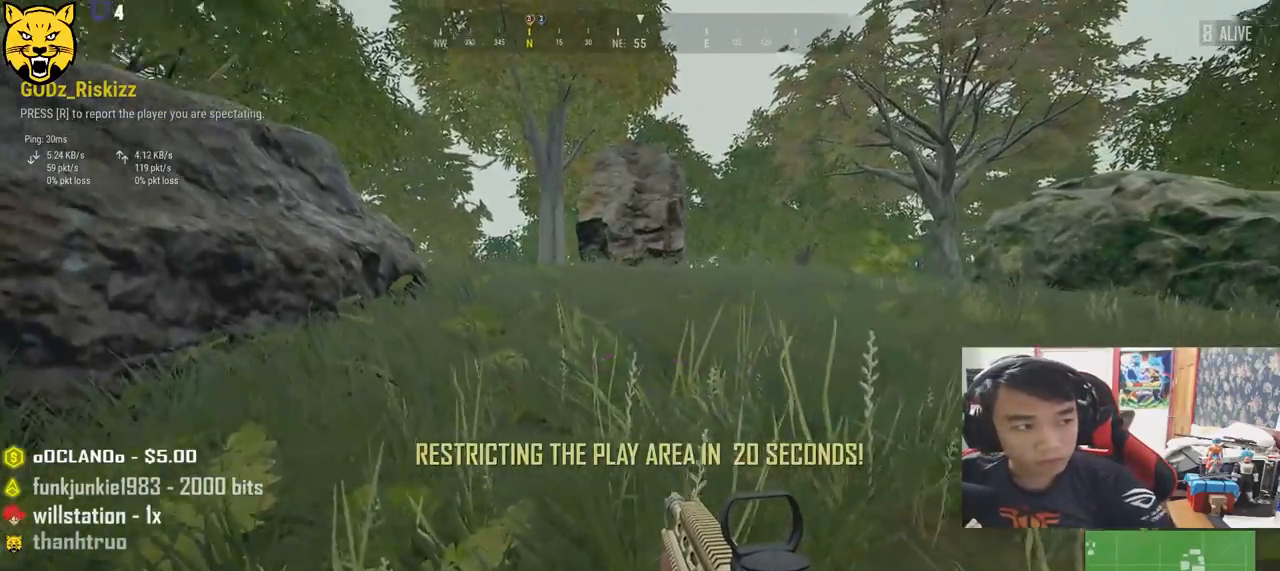
{"keys": [], "mouse": [], "events": []}
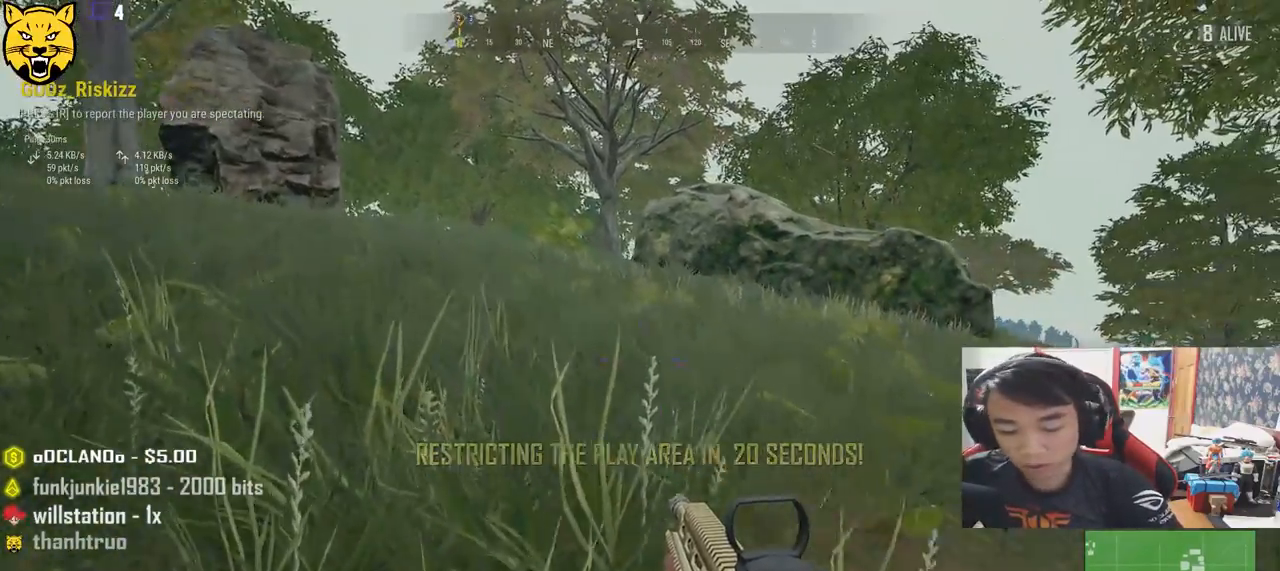
{"keys": [], "mouse": [], "events": []}
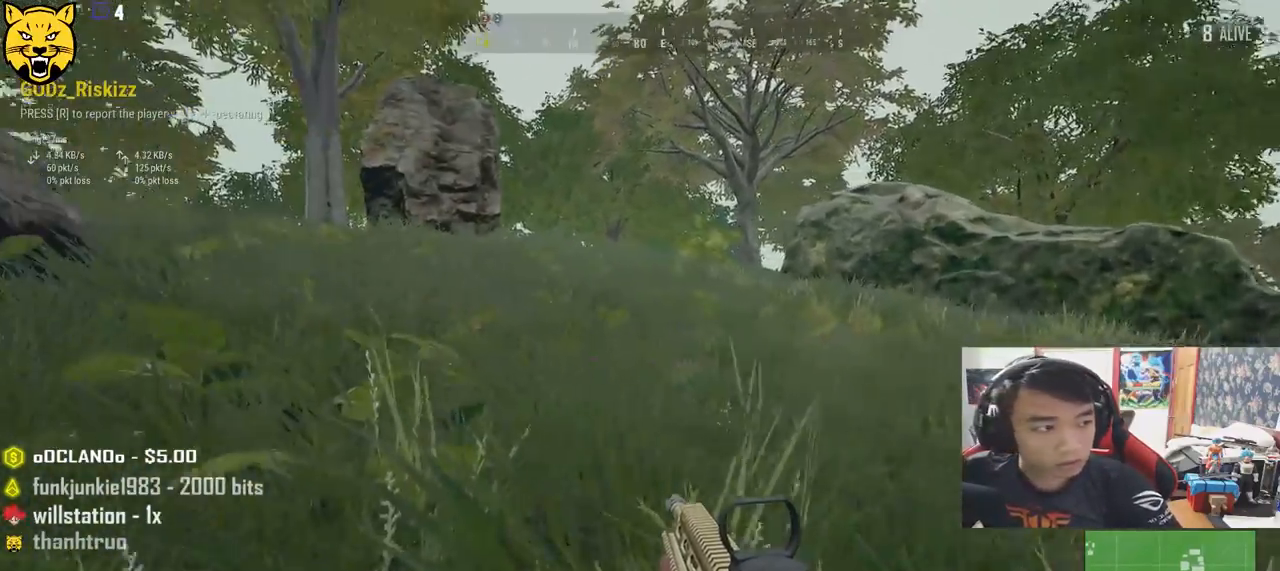
{"keys": [], "mouse": [], "events": []}
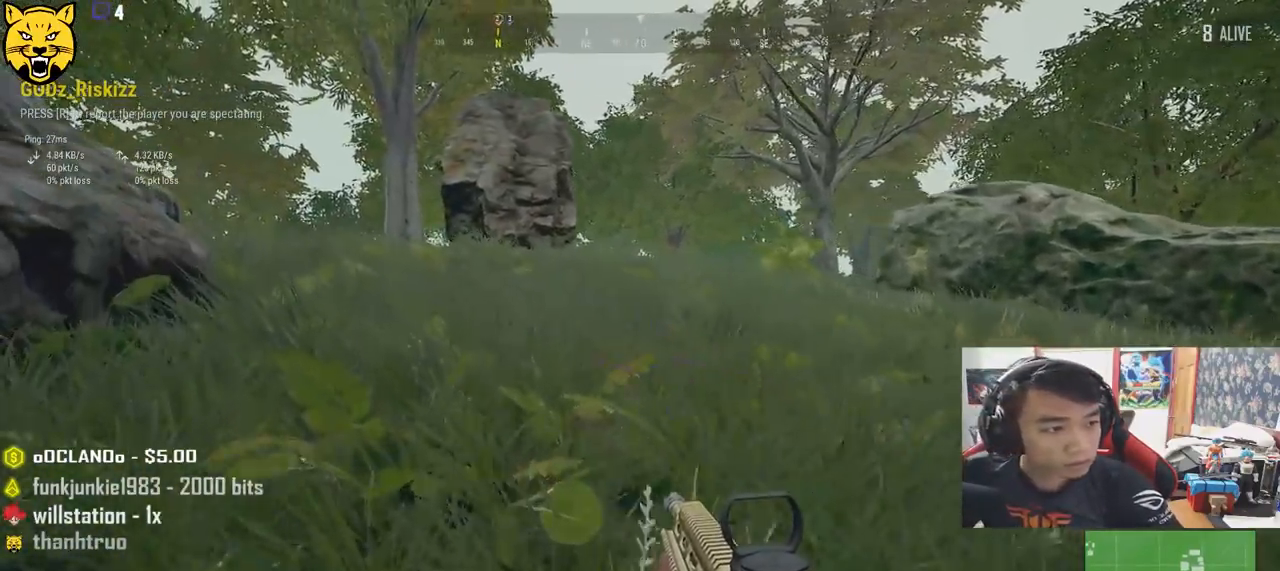
{"keys": [], "mouse": [], "events": [[200, "mouse_left", "down"], [300, "mouse_left", "up"]]}
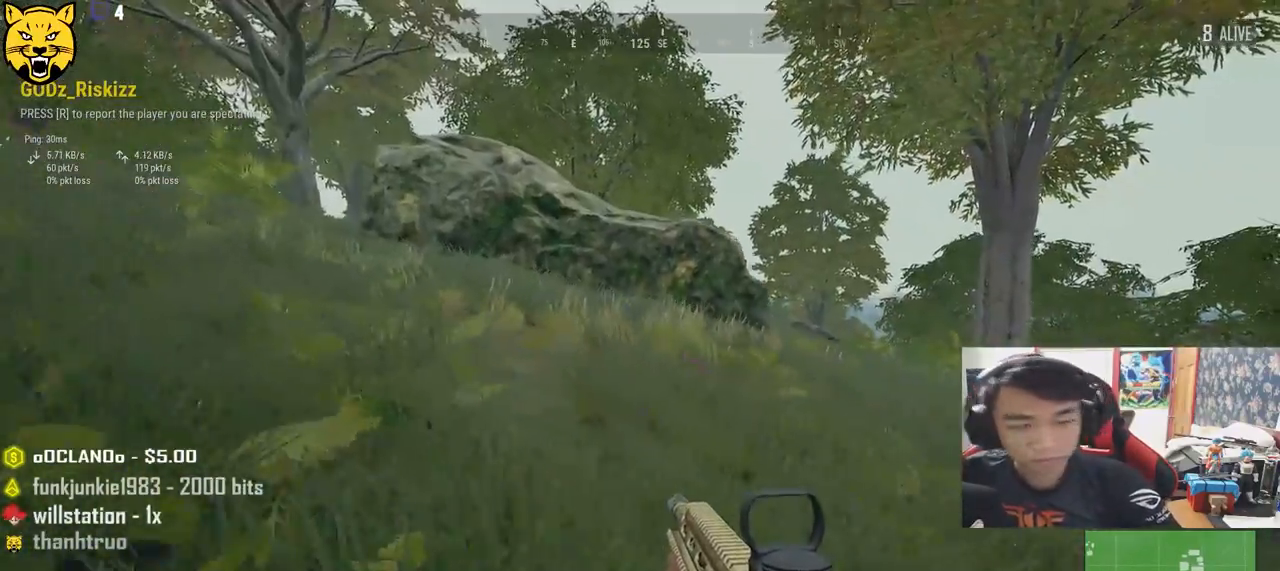
{"keys": [], "mouse": [], "events": []}
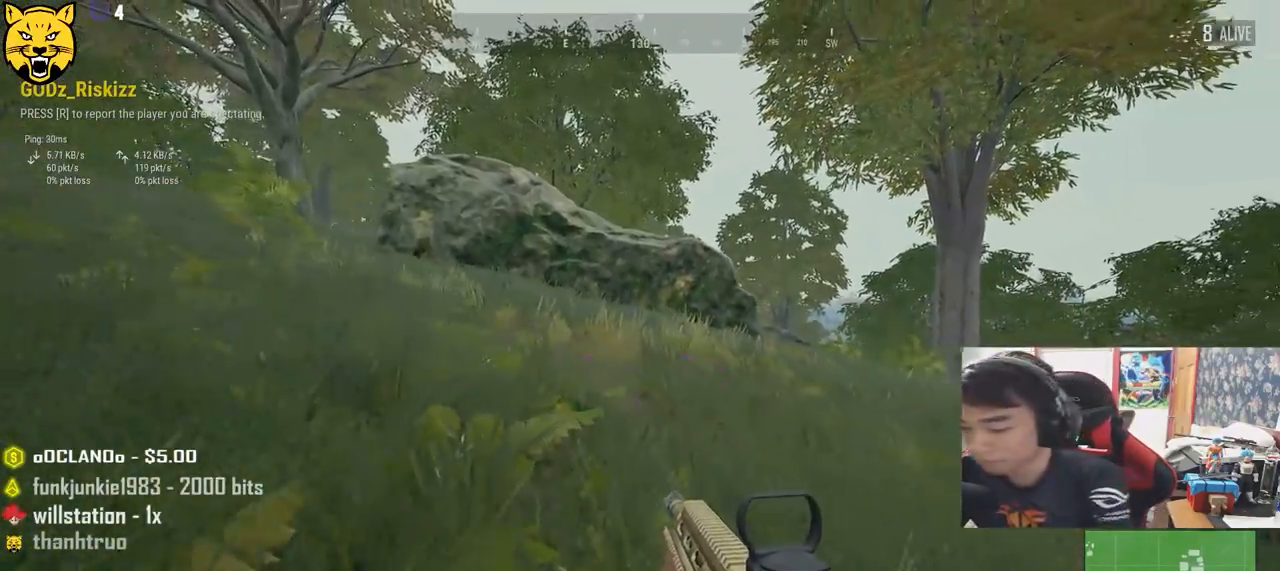
{"keys": [], "mouse": []}
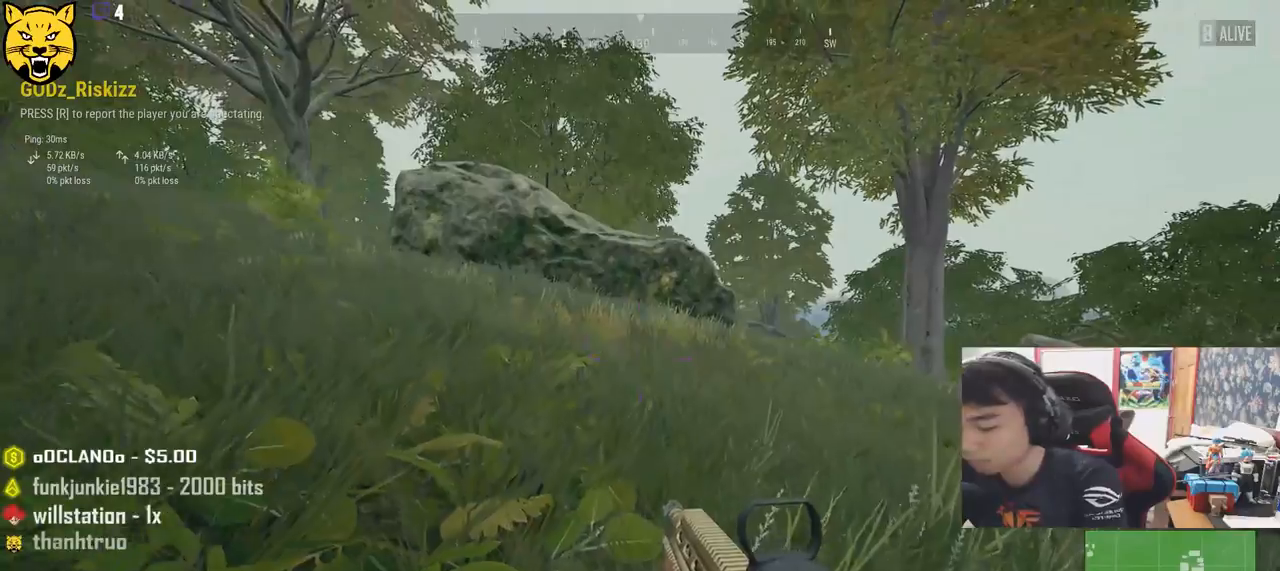
{"keys": [], "mouse": [], "events": []}
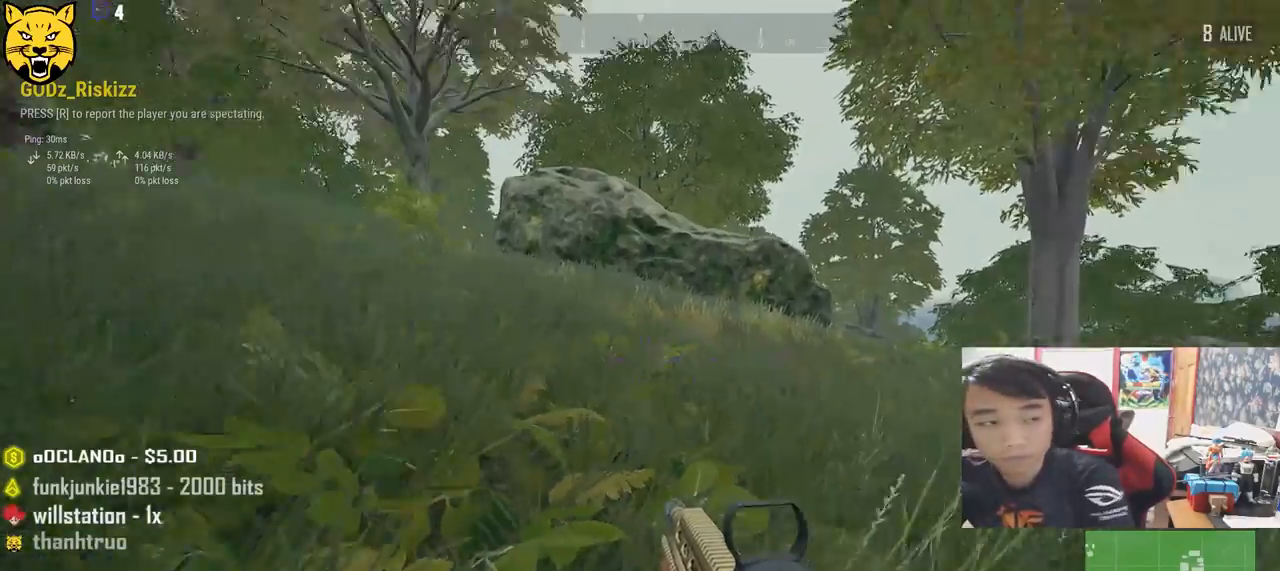
{"keys": [], "mouse": [], "events": []}
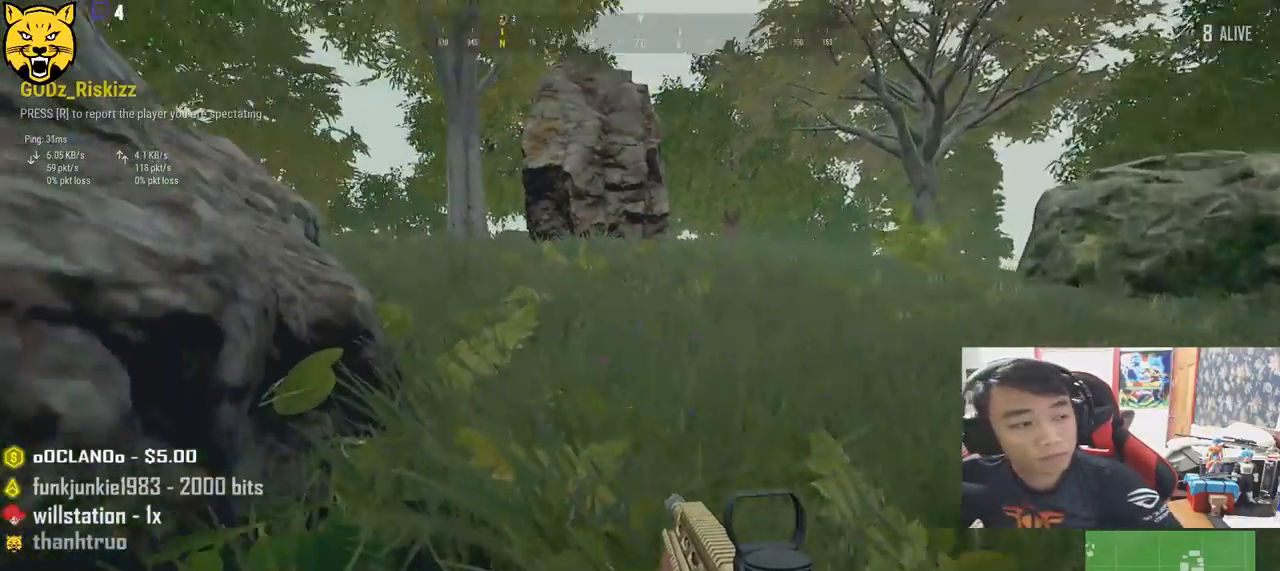
{"keys": [], "mouse": ["left"], "events": [[450, "mouse_left", "down"]]}
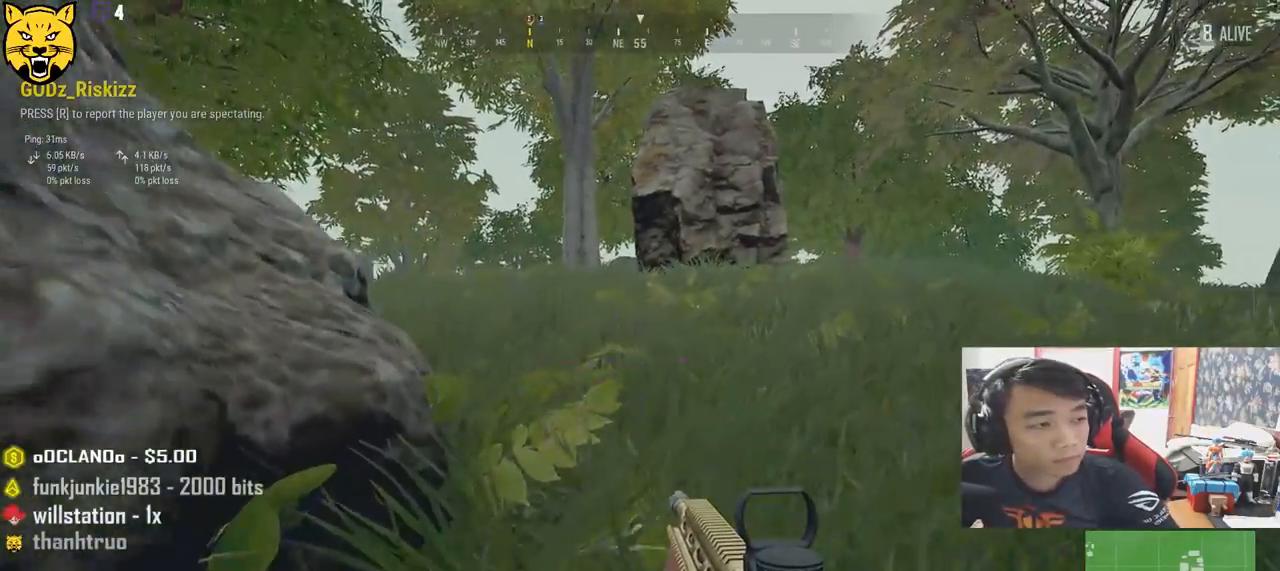
{"keys": [], "mouse": [], "events": [[33, "mouse_left", "up"]]}
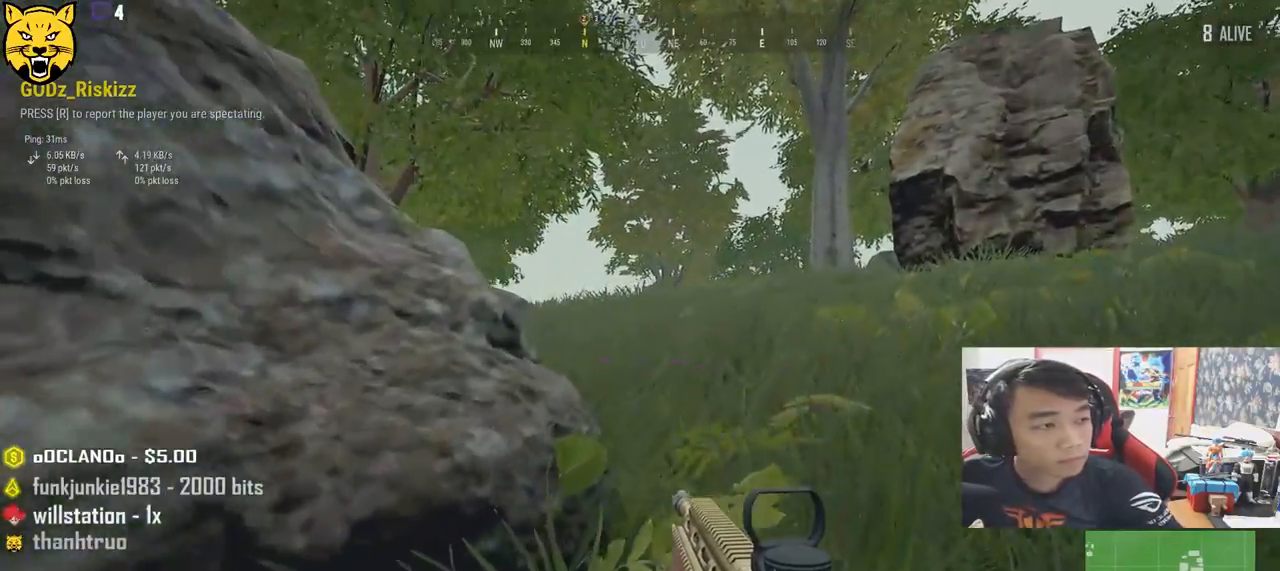
{"keys": [], "mouse": [], "events": []}
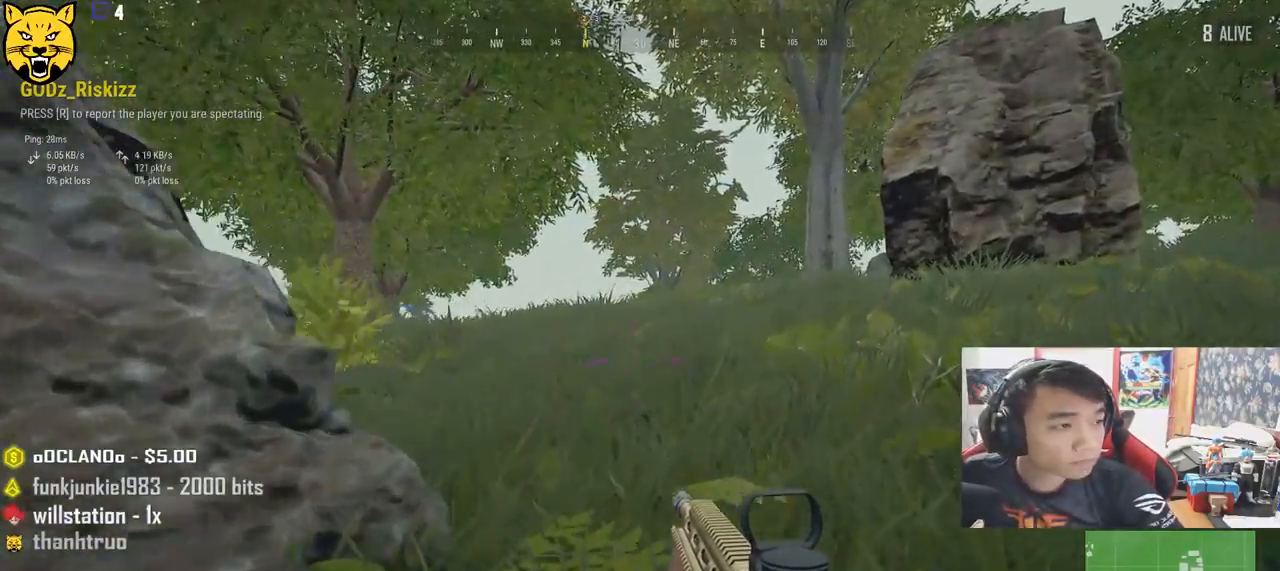
{"keys": [], "mouse": [], "events": []}
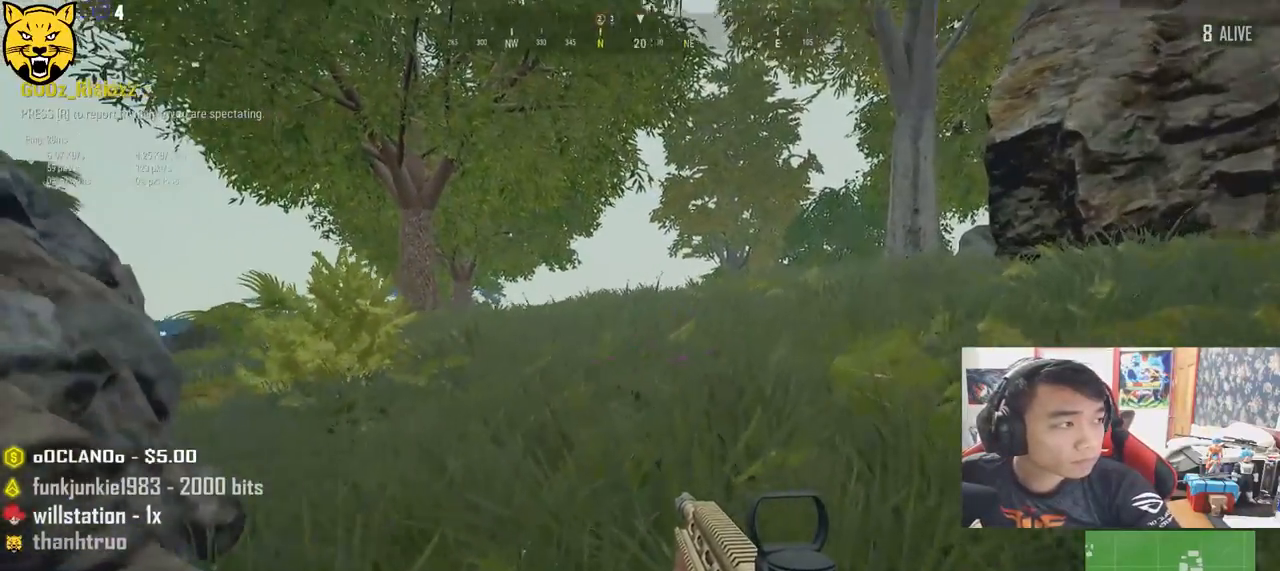
{"keys": [], "mouse": [], "events": [[216, "mouse_left", "down"], [300, "mouse_left", "up"]]}
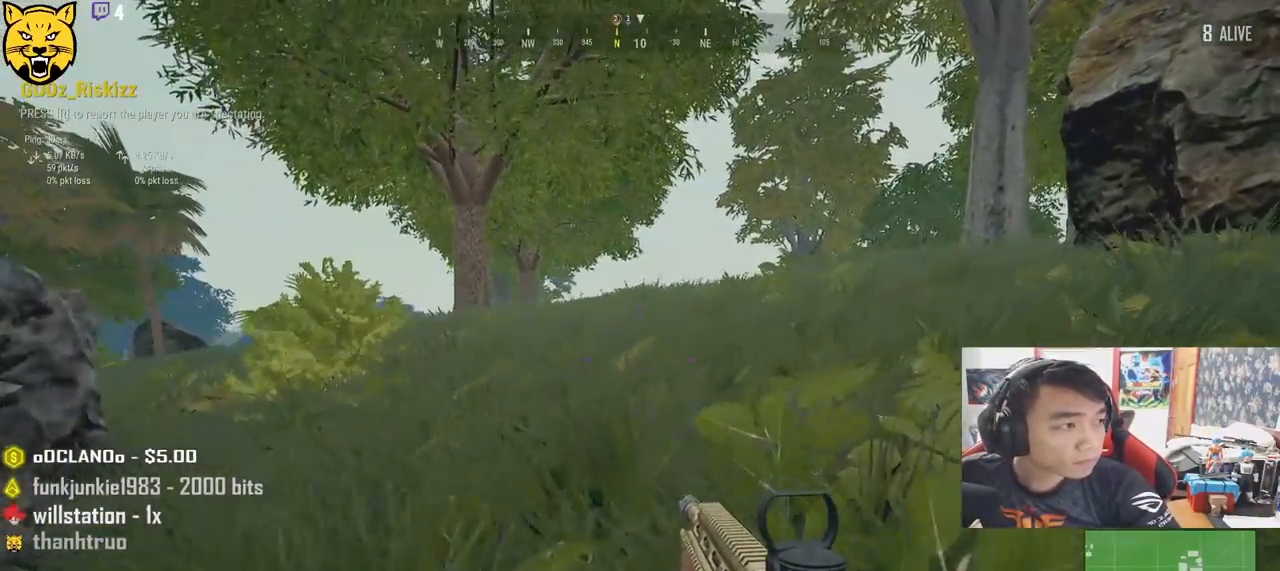
{"keys": [], "mouse": [], "events": []}
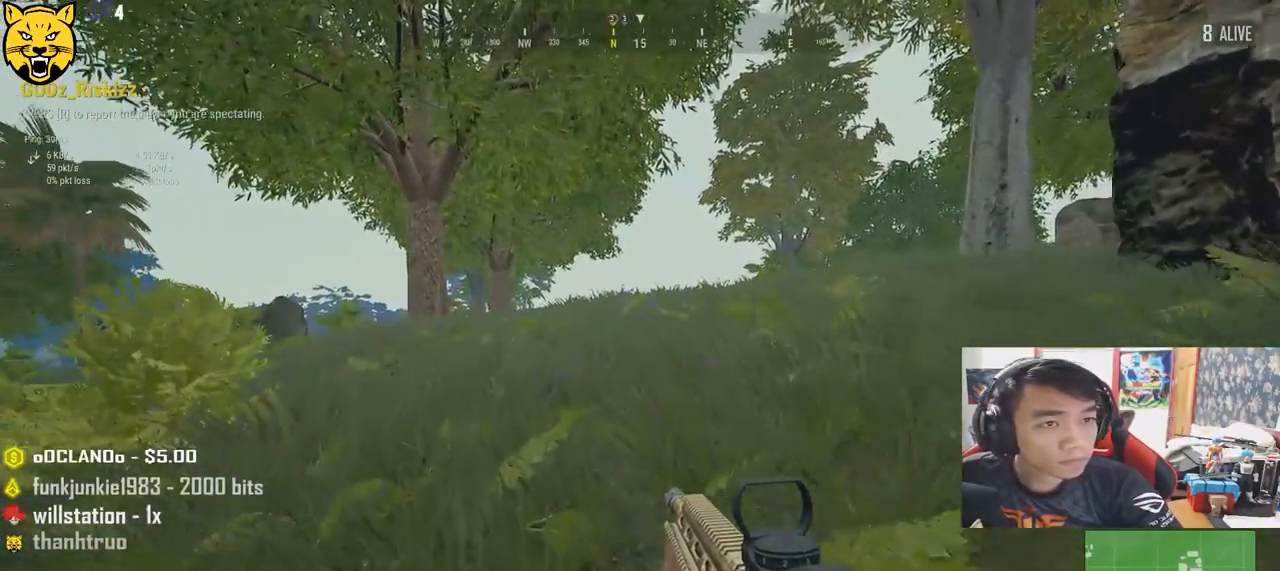
{"keys": [], "mouse": [], "events": []}
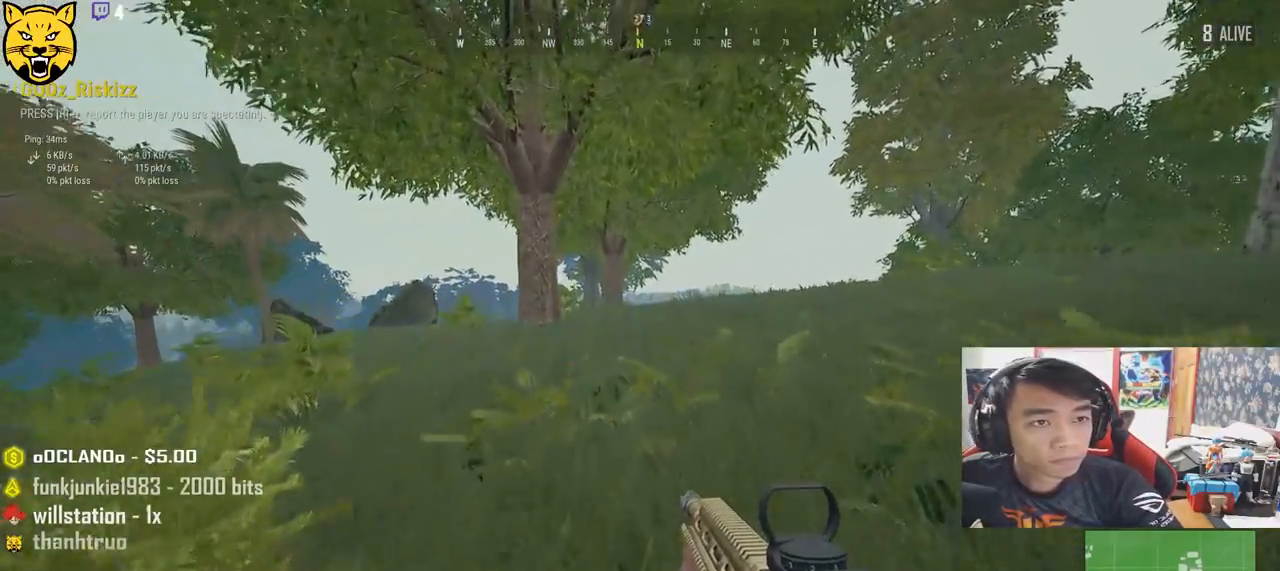
{"keys": [], "mouse": [], "events": []}
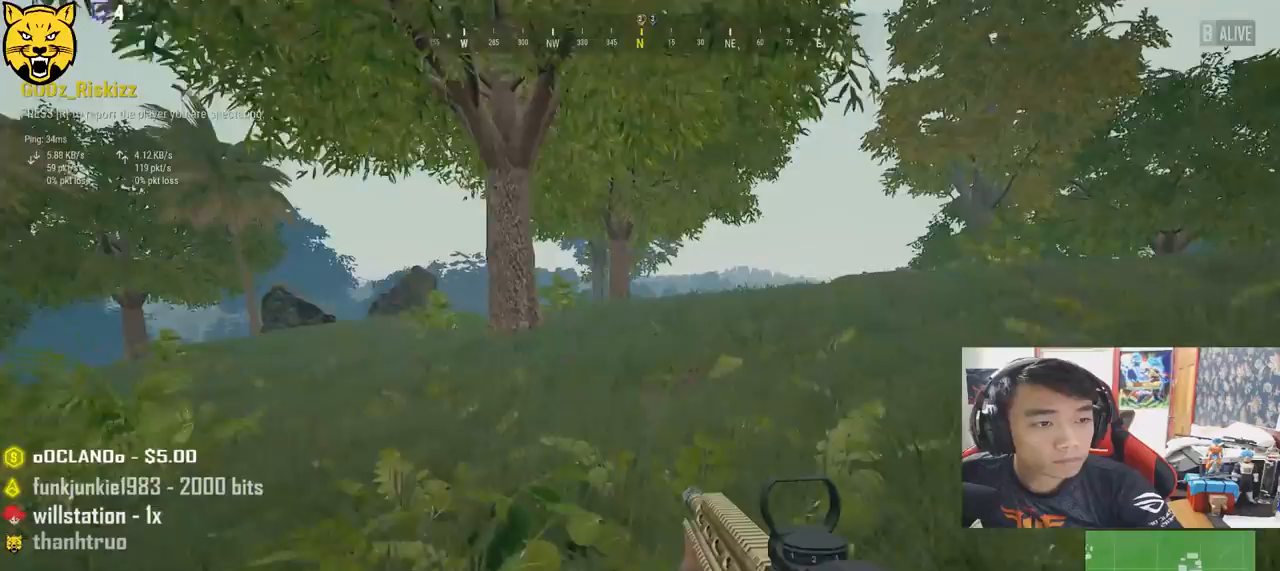
{"keys": [], "mouse": [], "events": [[100, "mouse_left", "down"], [150, "mouse_left", "up"]]}
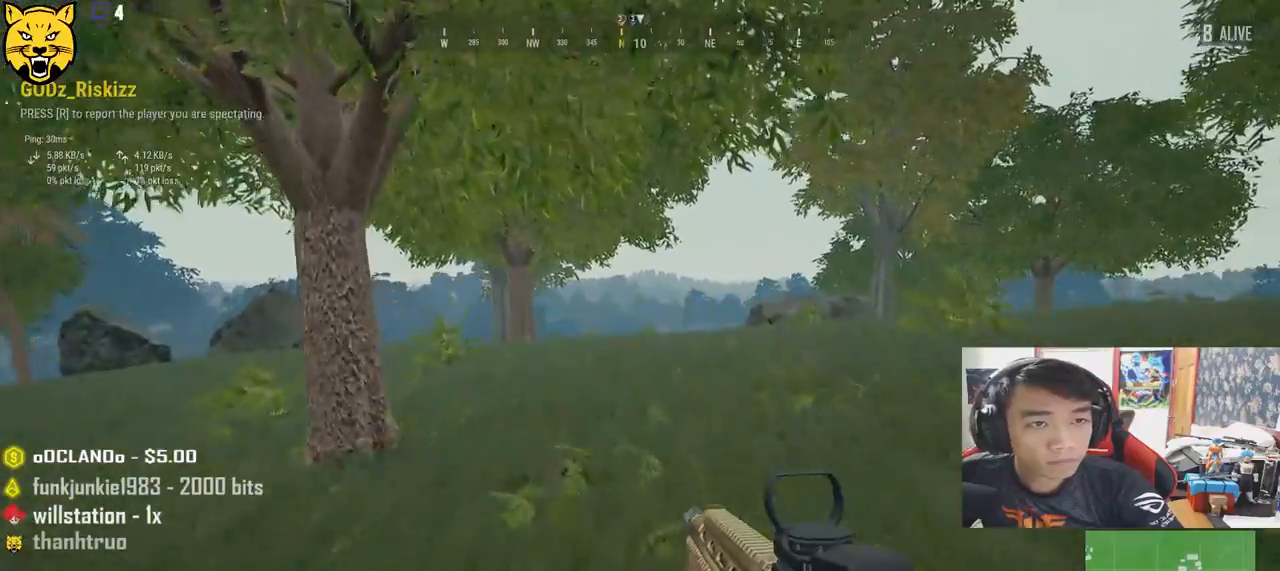
{"keys": [], "mouse": [], "events": []}
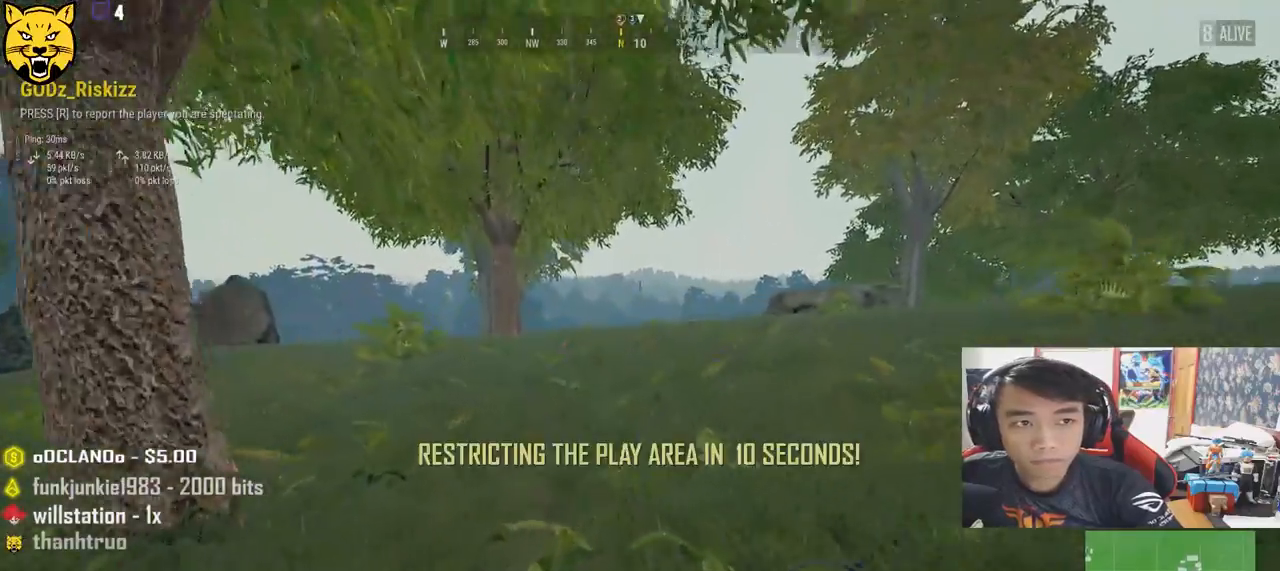
{"keys": [], "mouse": [], "events": [[266, "mouse_left", "down"], [350, "mouse_left", "up"]]}
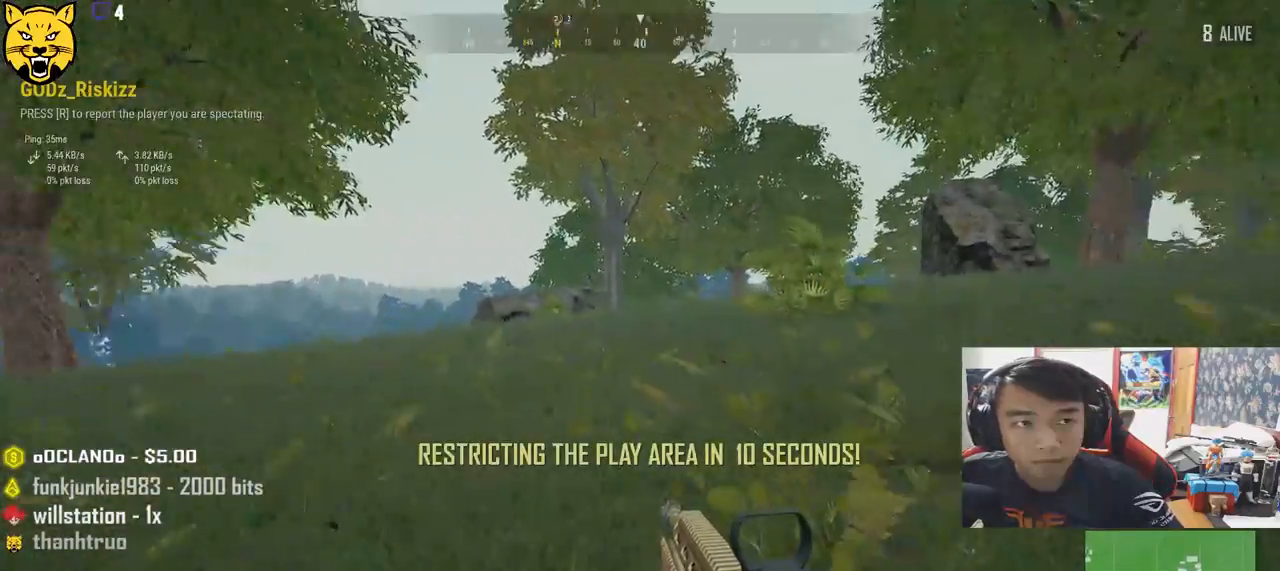
{"keys": [], "mouse": [], "events": [[283, "mouse_left", "down"], [366, "mouse_left", "up"]]}